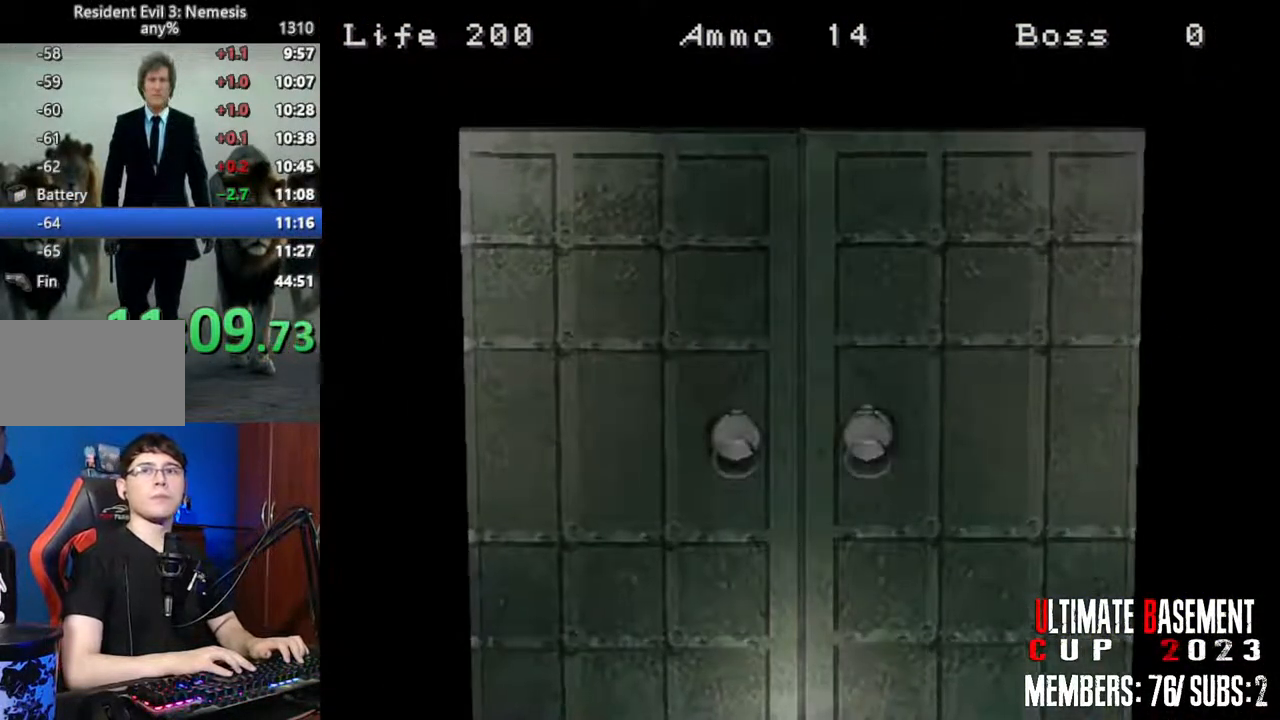
Gameplay with keyboard; each line is a JSON object with the keys held at the frame after it. "events" lists presses ("down") and releases ("up") of "a", "d", "k", "l", "o", "q", "s", "semicolon", "shift", "space" and "w" between this image and that frame as [ms after this image, input, new state], when the widget could be followed in between. No other keys are recorded. Mouse input is not recorded.
{"keys": ["shift", "w"], "events": [[116, "space", "down"], [300, "space", "up"]]}
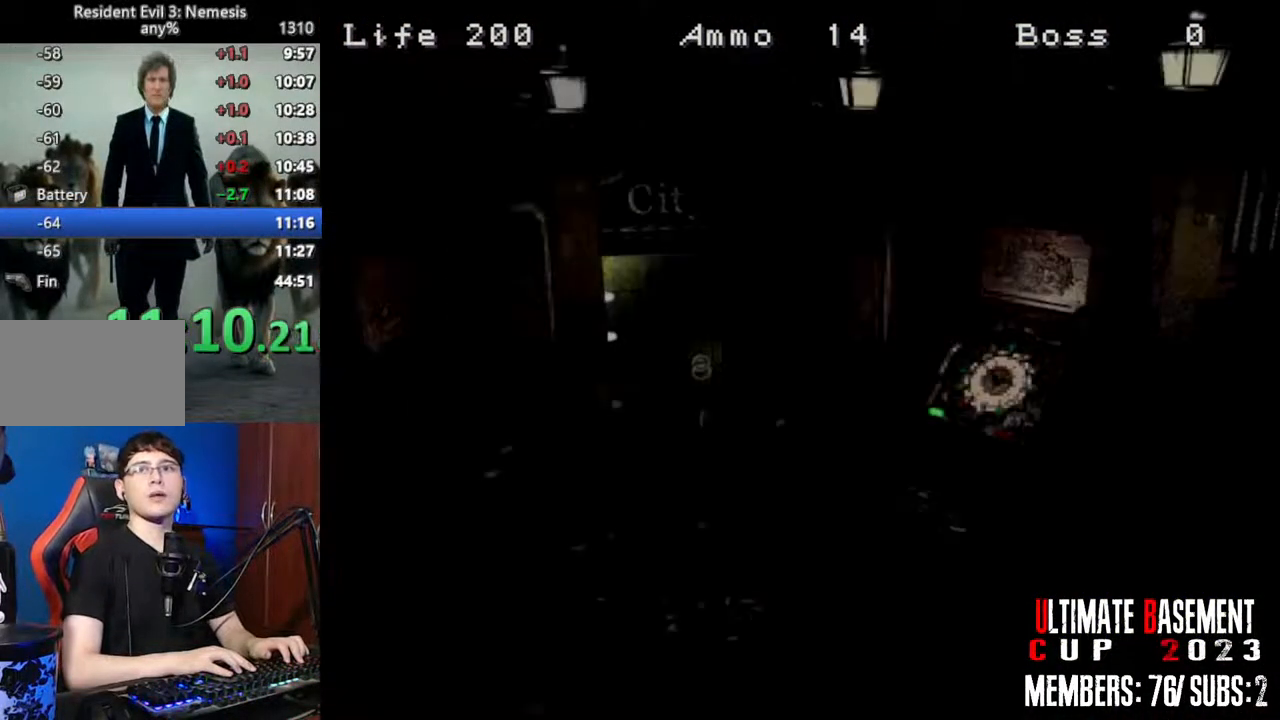
{"keys": ["shift", "w"], "events": []}
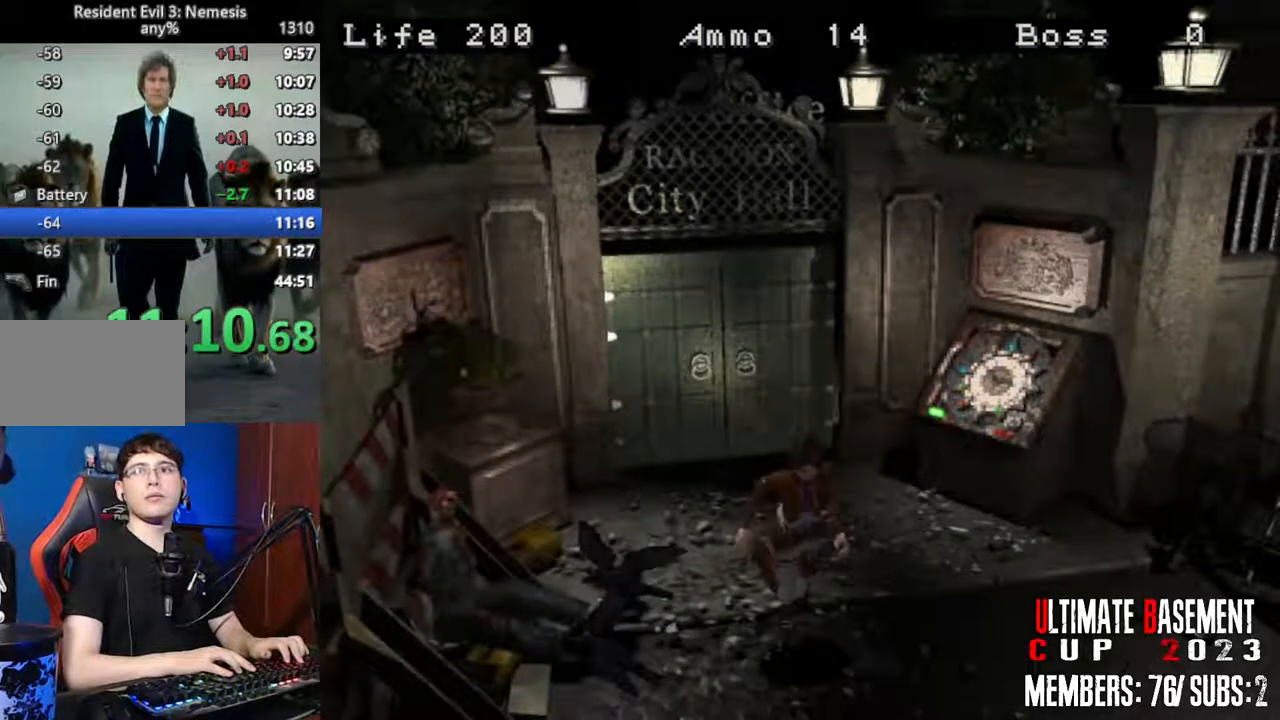
{"keys": ["shift", "w"], "events": []}
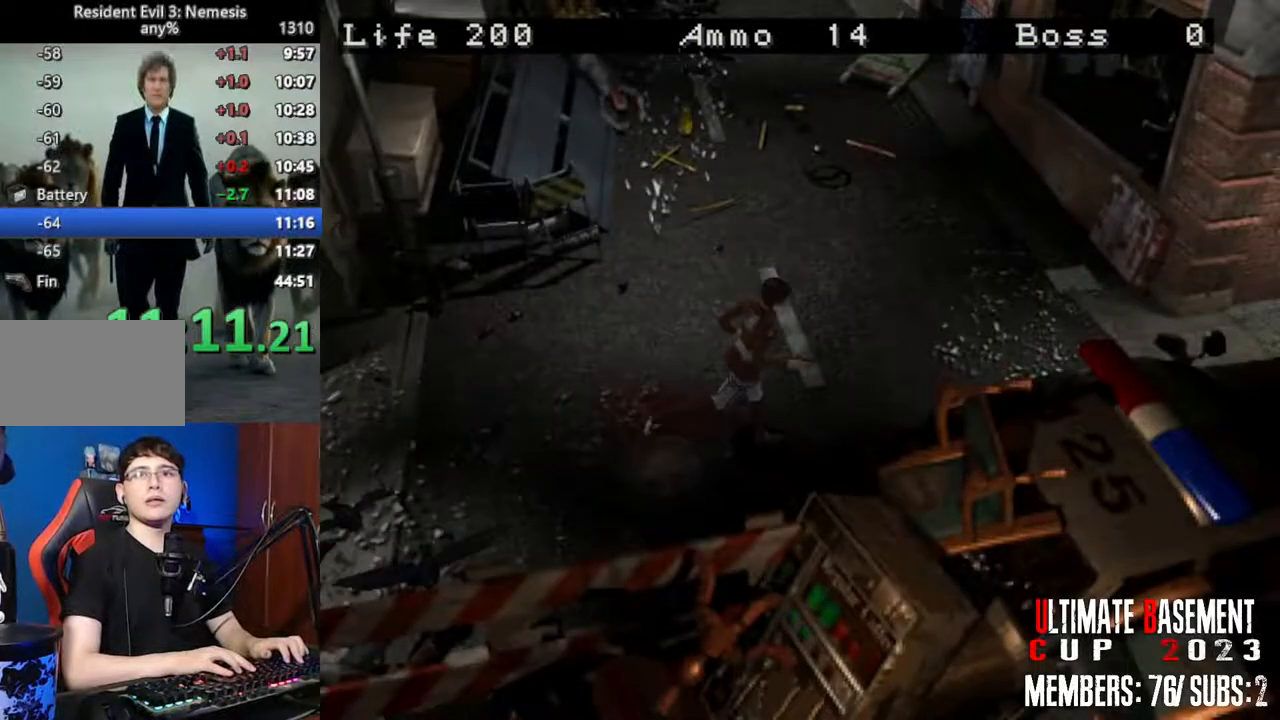
{"keys": ["shift", "w"], "events": []}
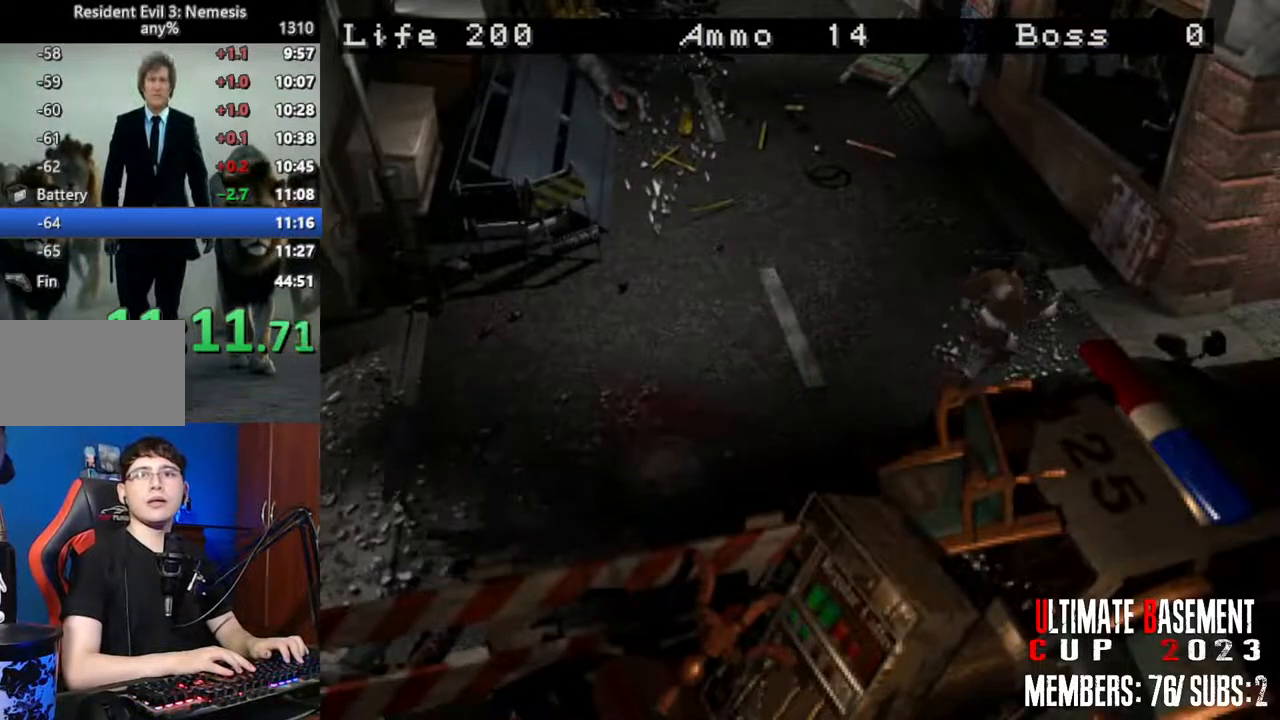
{"keys": ["shift", "w"], "events": []}
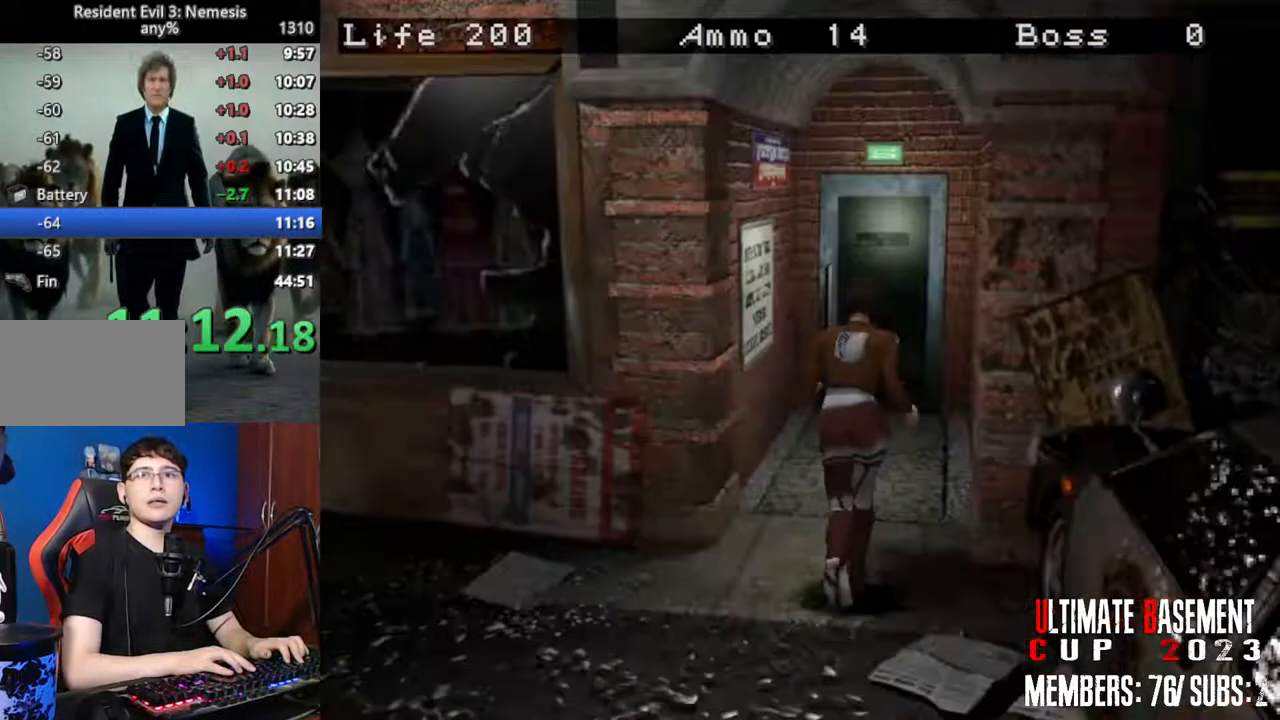
{"keys": ["semicolon", "shift", "w"], "events": [[100, "semicolon", "down"]]}
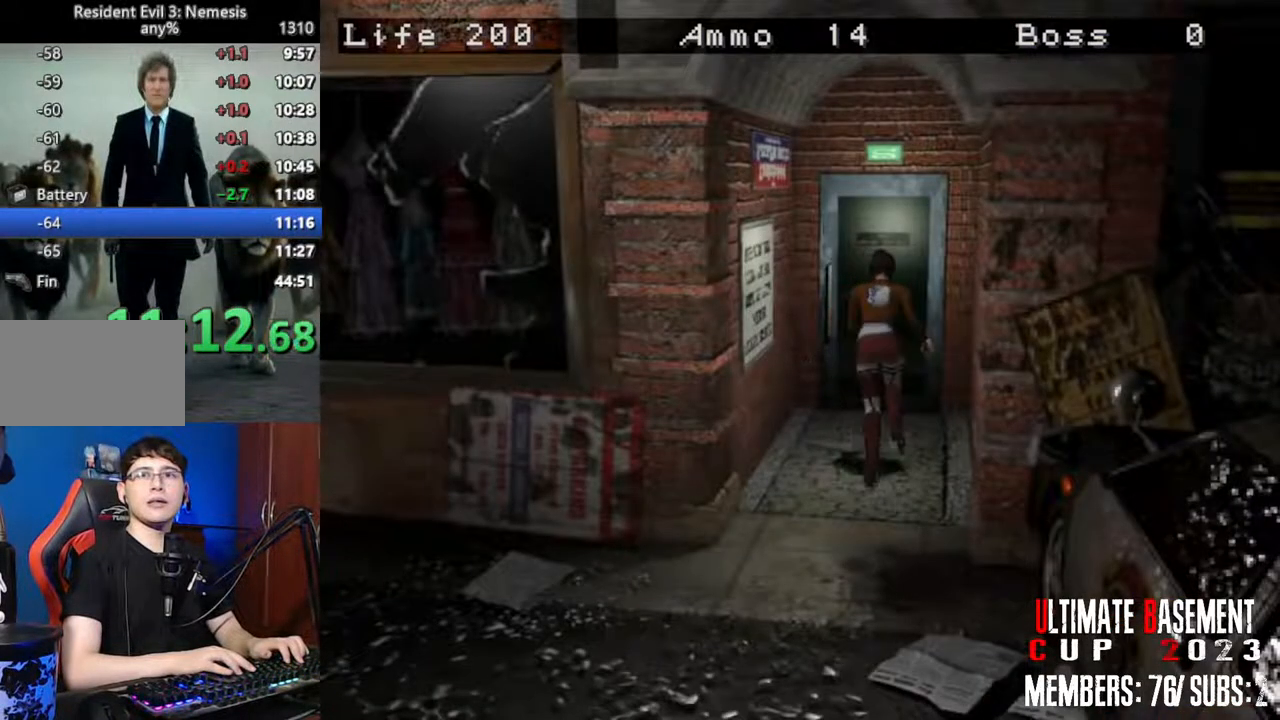
{"keys": ["semicolon", "shift", "w"], "events": []}
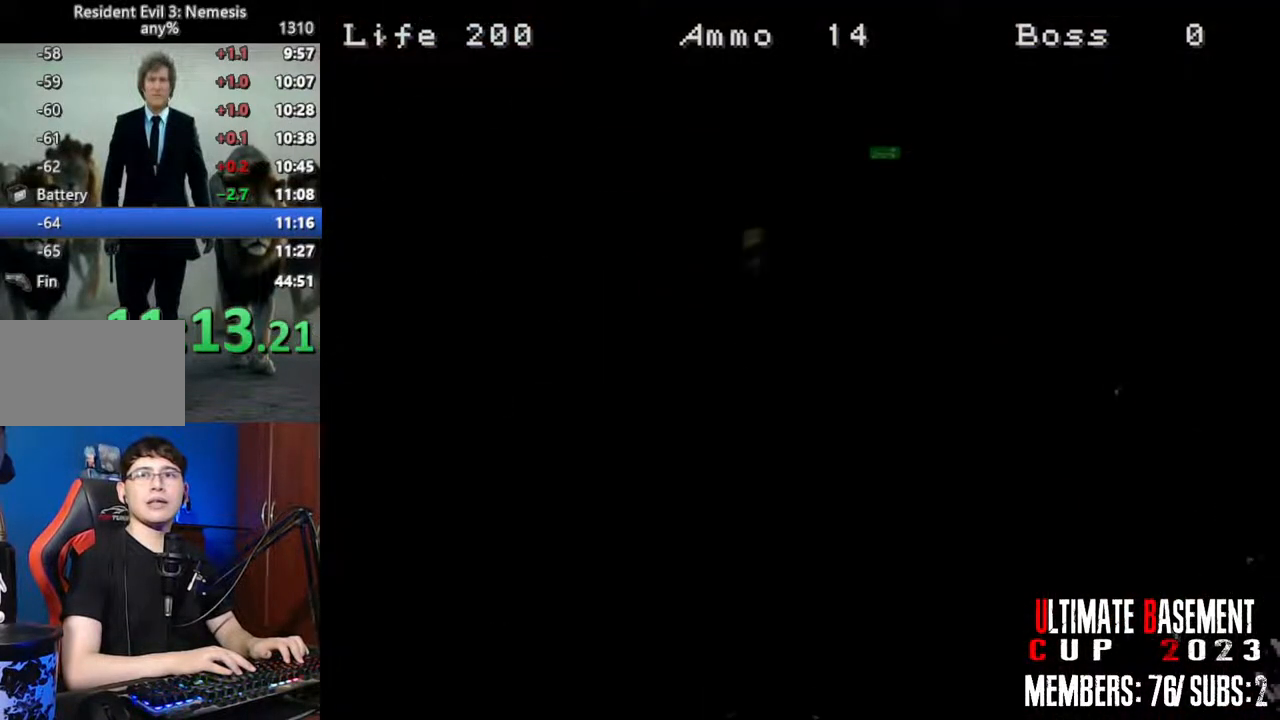
{"keys": ["shift", "w"], "events": [[283, "semicolon", "up"]]}
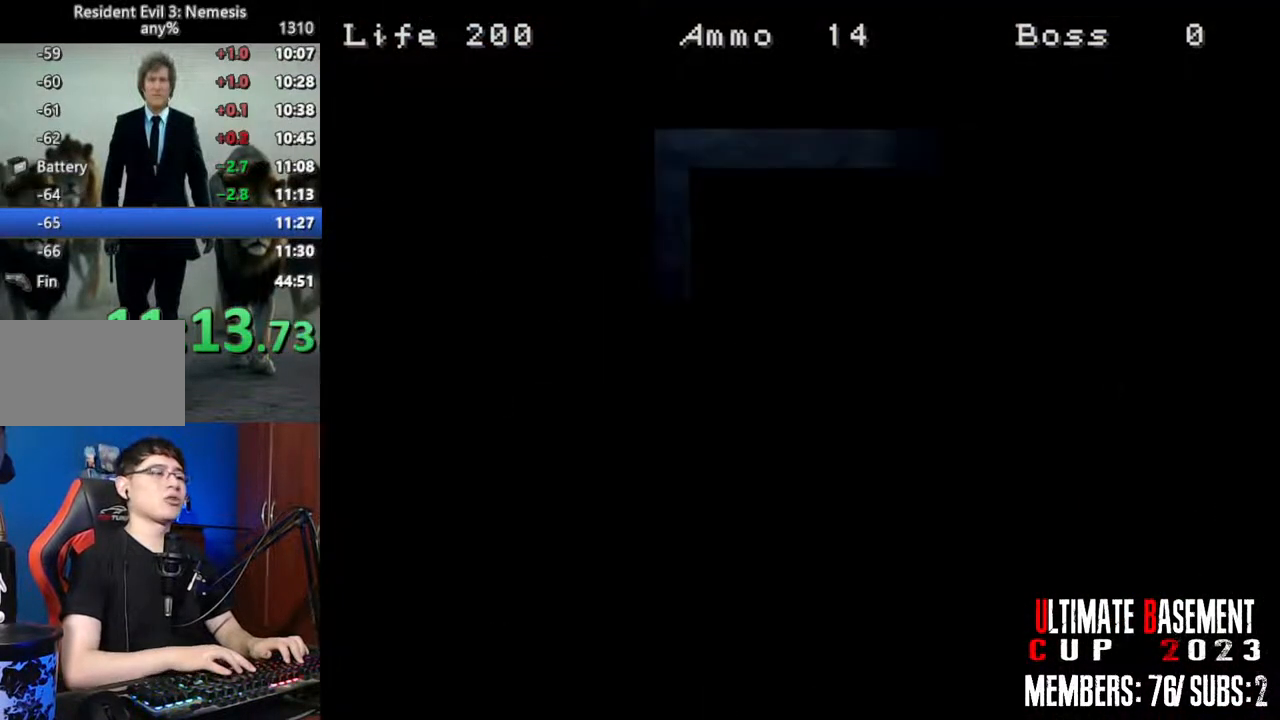
{"keys": ["shift", "w"], "events": []}
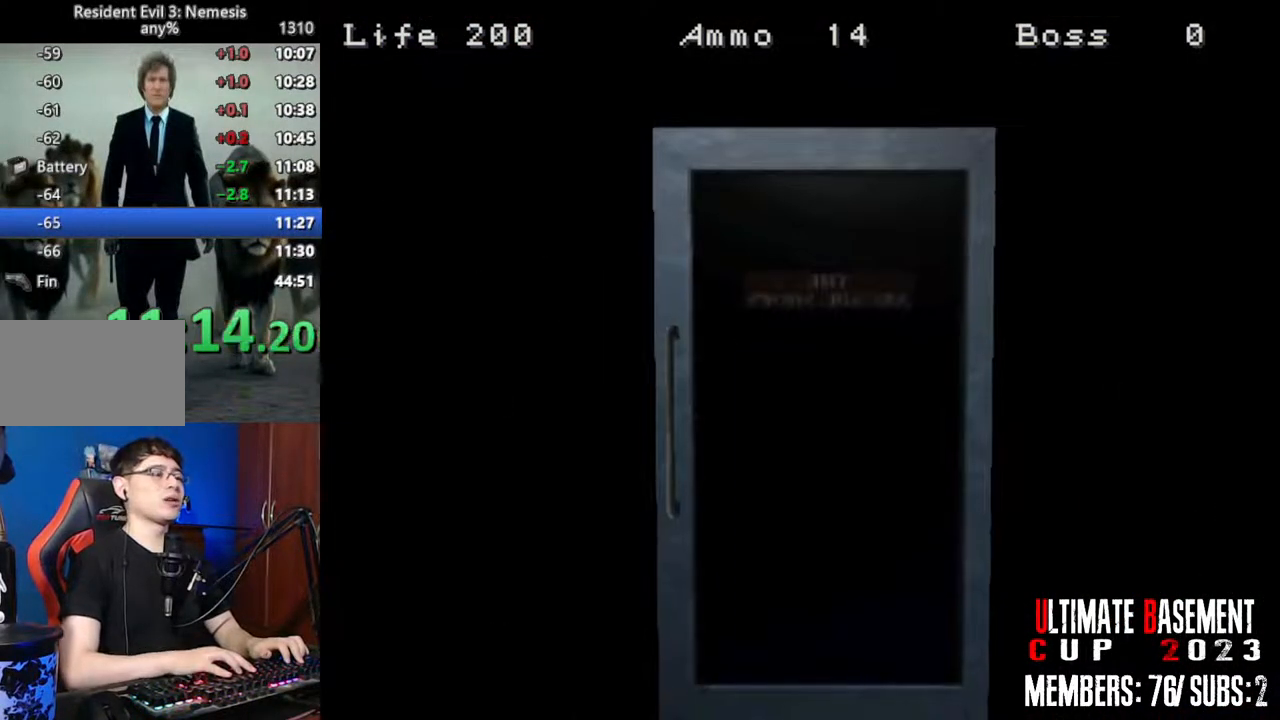
{"keys": ["shift", "w"], "events": [[116, "space", "down"], [266, "space", "up"]]}
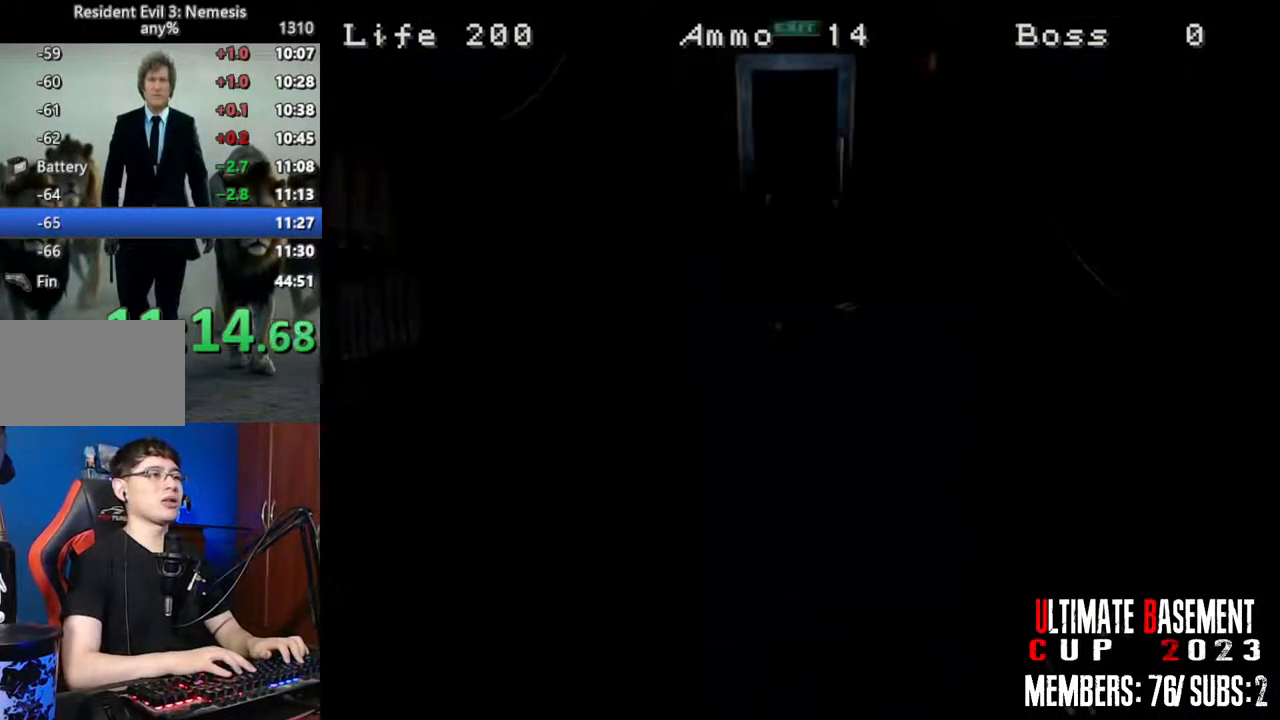
{"keys": ["a", "shift", "w"], "events": [[416, "a", "down"]]}
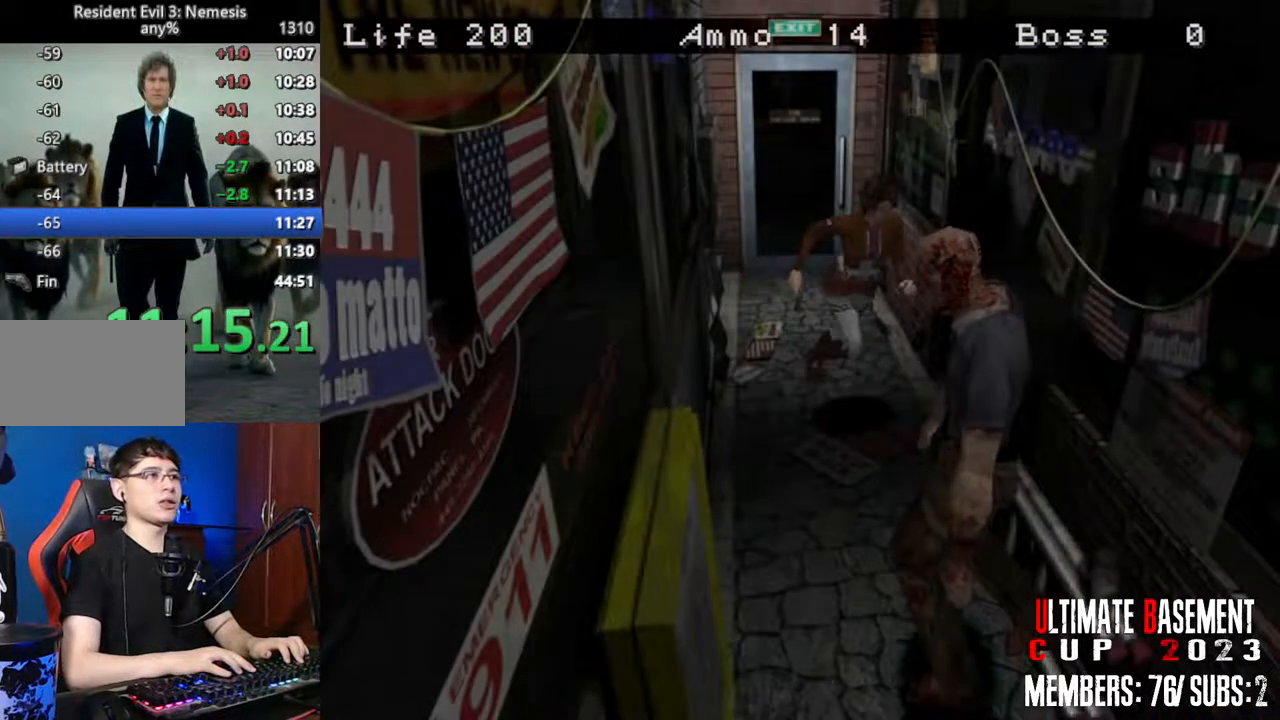
{"keys": ["d", "shift", "w"], "events": [[66, "a", "up"], [433, "d", "down"]]}
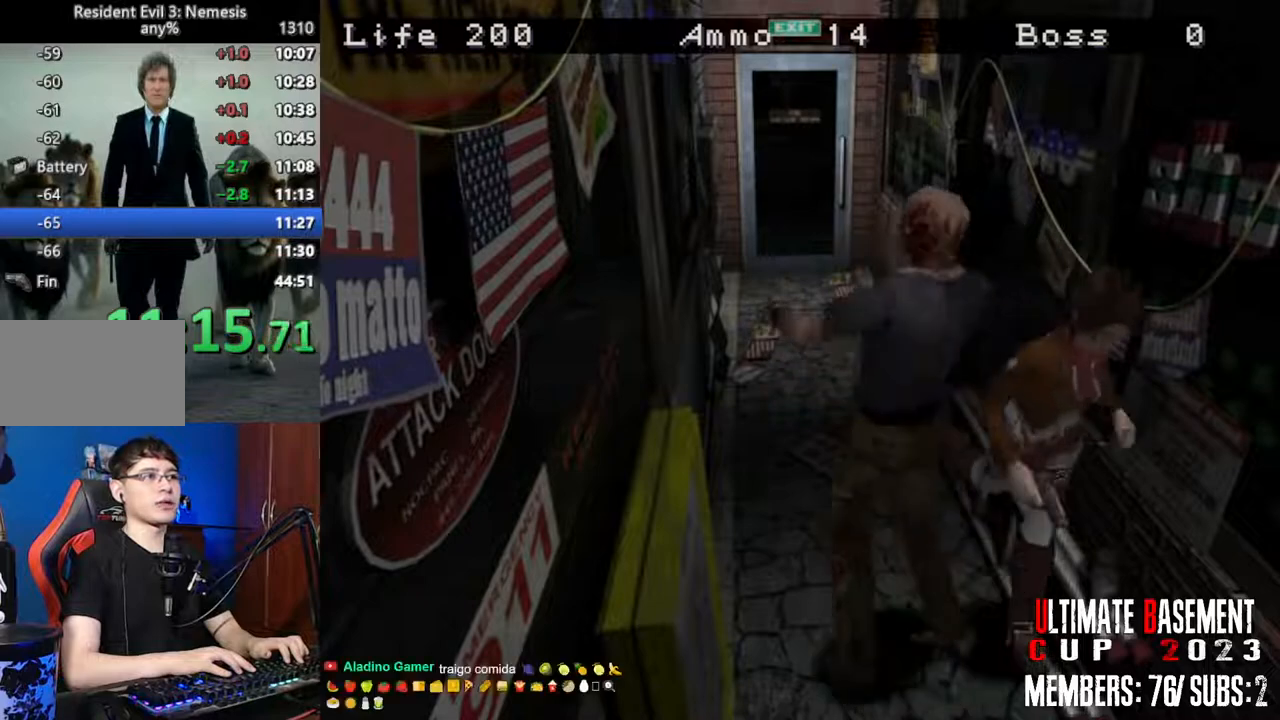
{"keys": ["shift", "w"], "events": [[266, "d", "up"]]}
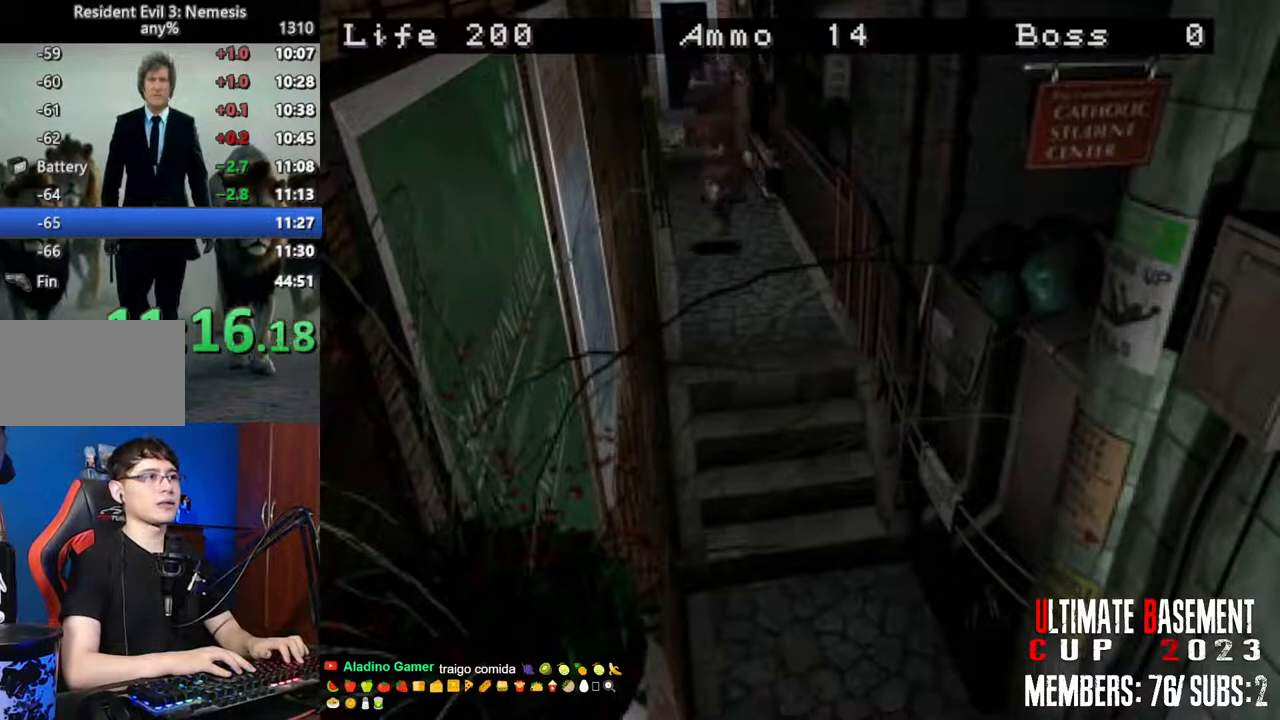
{"keys": ["shift", "w"], "events": [[183, "a", "down"], [316, "a", "up"]]}
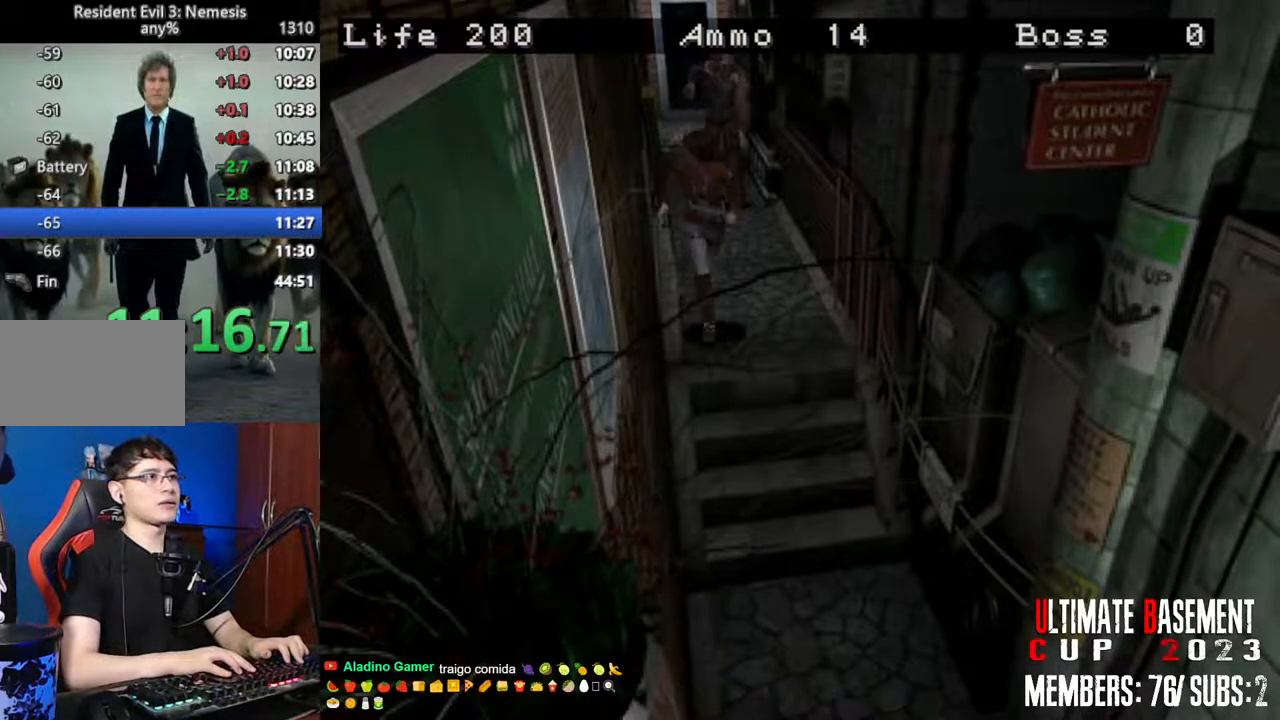
{"keys": ["shift", "w"], "events": []}
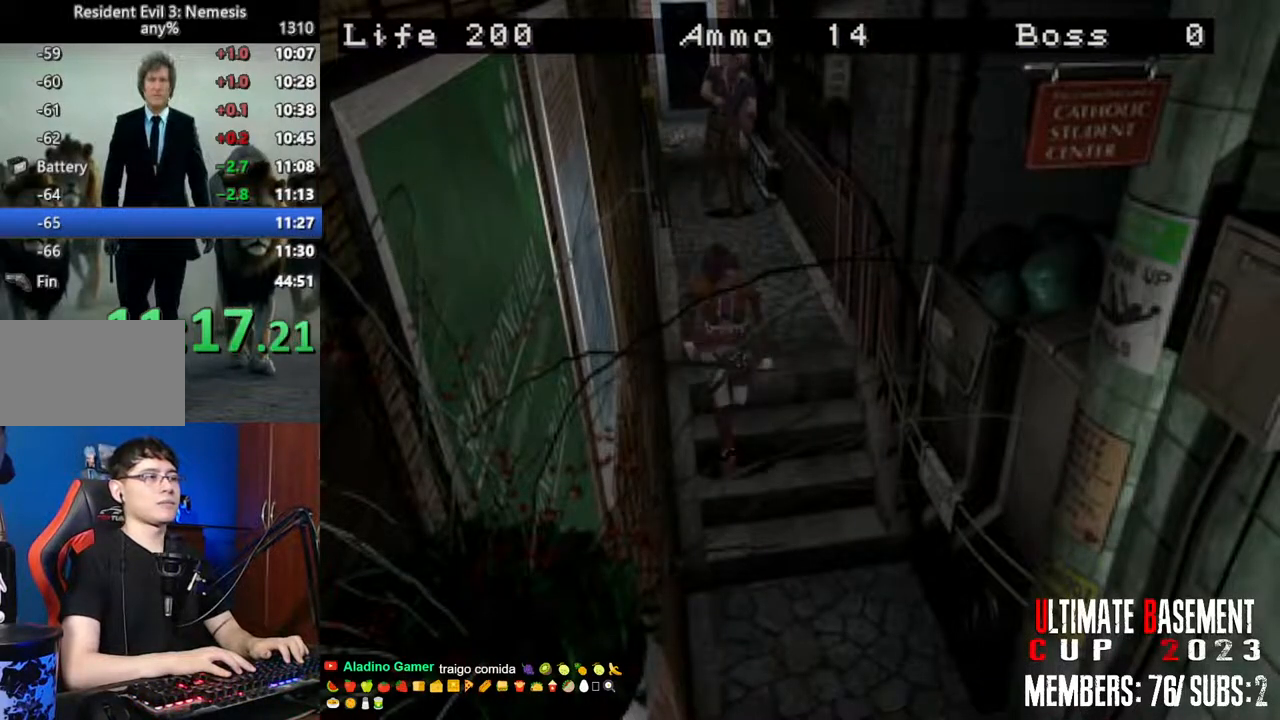
{"keys": ["shift", "w"], "events": []}
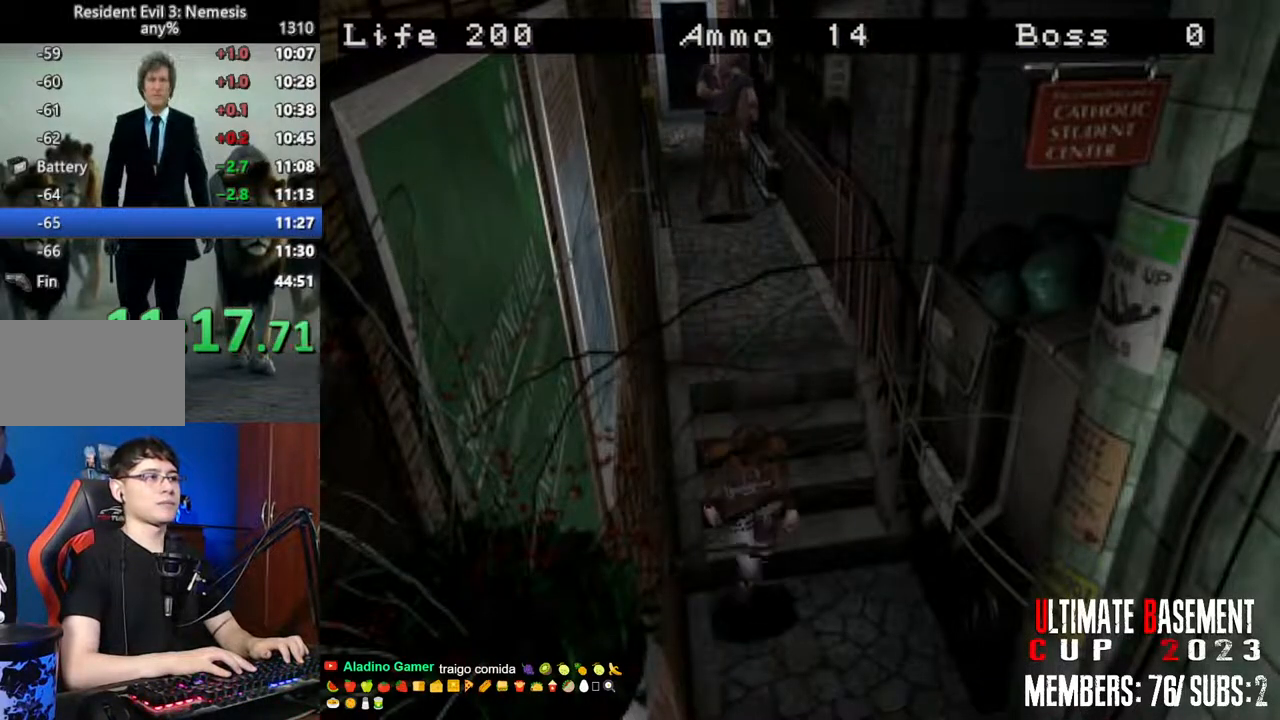
{"keys": ["shift", "w"], "events": []}
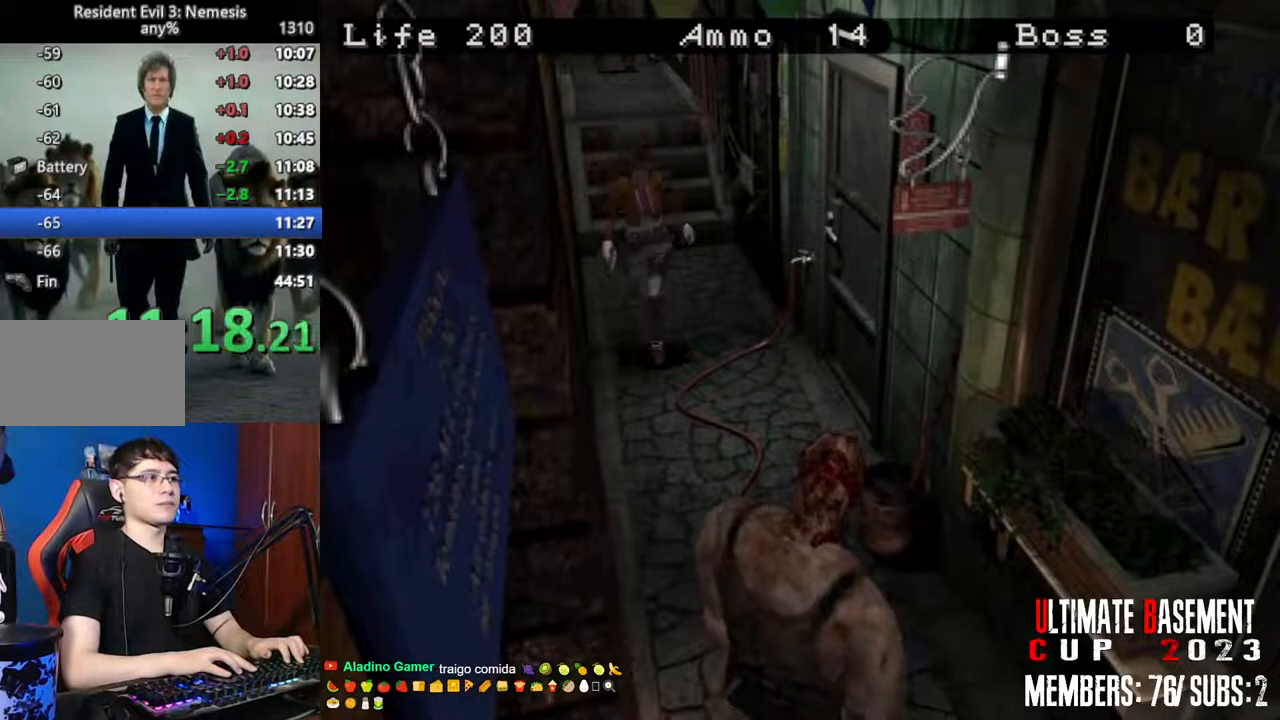
{"keys": ["shift", "w"], "events": [[333, "a", "down"], [483, "a", "up"]]}
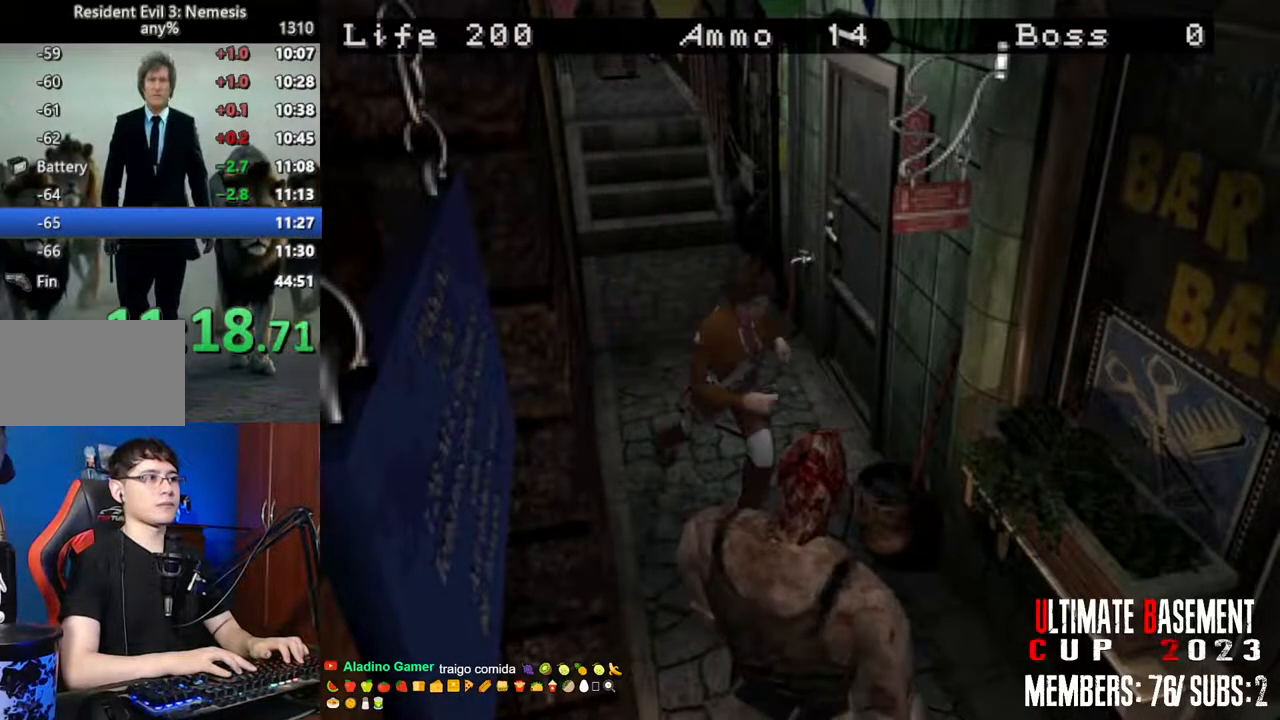
{"keys": ["shift"], "events": [[350, "w", "up"], [400, "o", "down"], [450, "o", "up"]]}
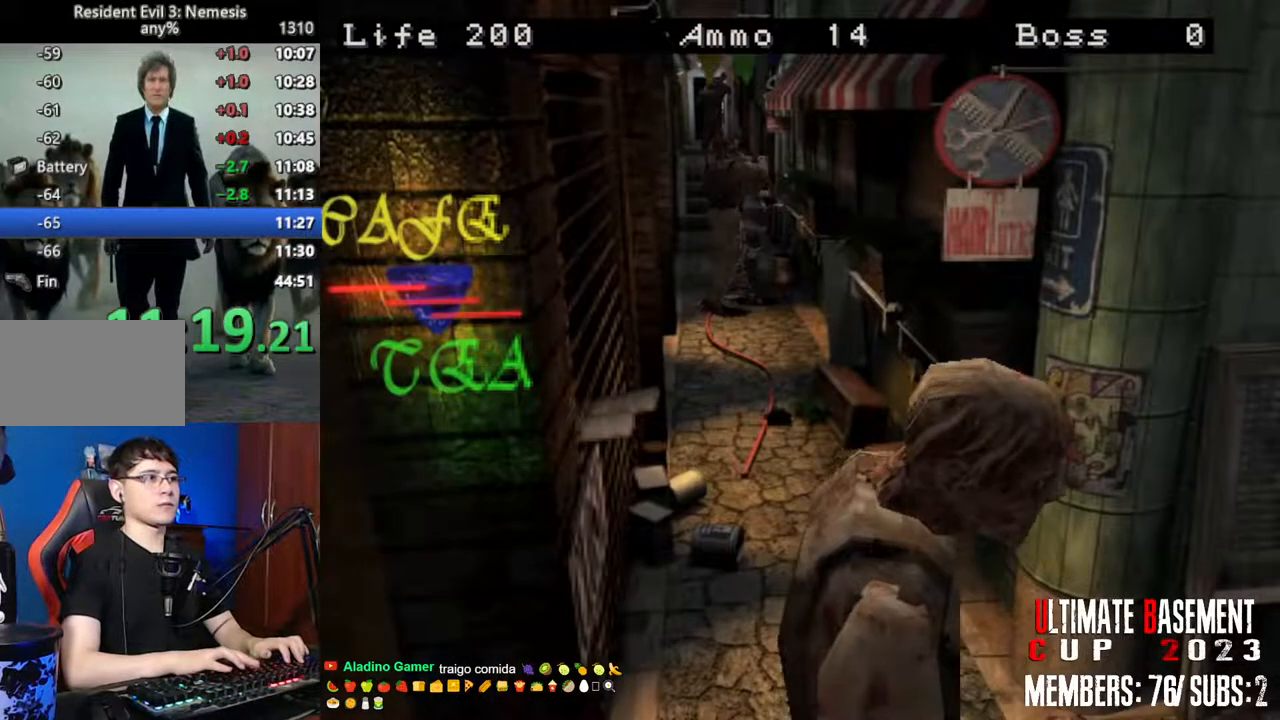
{"keys": ["a", "d", "o", "semicolon", "shift", "w"], "events": [[183, "o", "down"], [233, "a", "down"], [233, "o", "up"], [233, "w", "down"], [283, "d", "down"], [316, "a", "up"], [316, "o", "down"], [316, "semicolon", "down"], [316, "w", "up"], [416, "a", "down"], [416, "d", "up"], [416, "o", "up"], [416, "semicolon", "up"], [416, "w", "down"], [466, "d", "down"], [466, "o", "down"], [466, "semicolon", "down"]]}
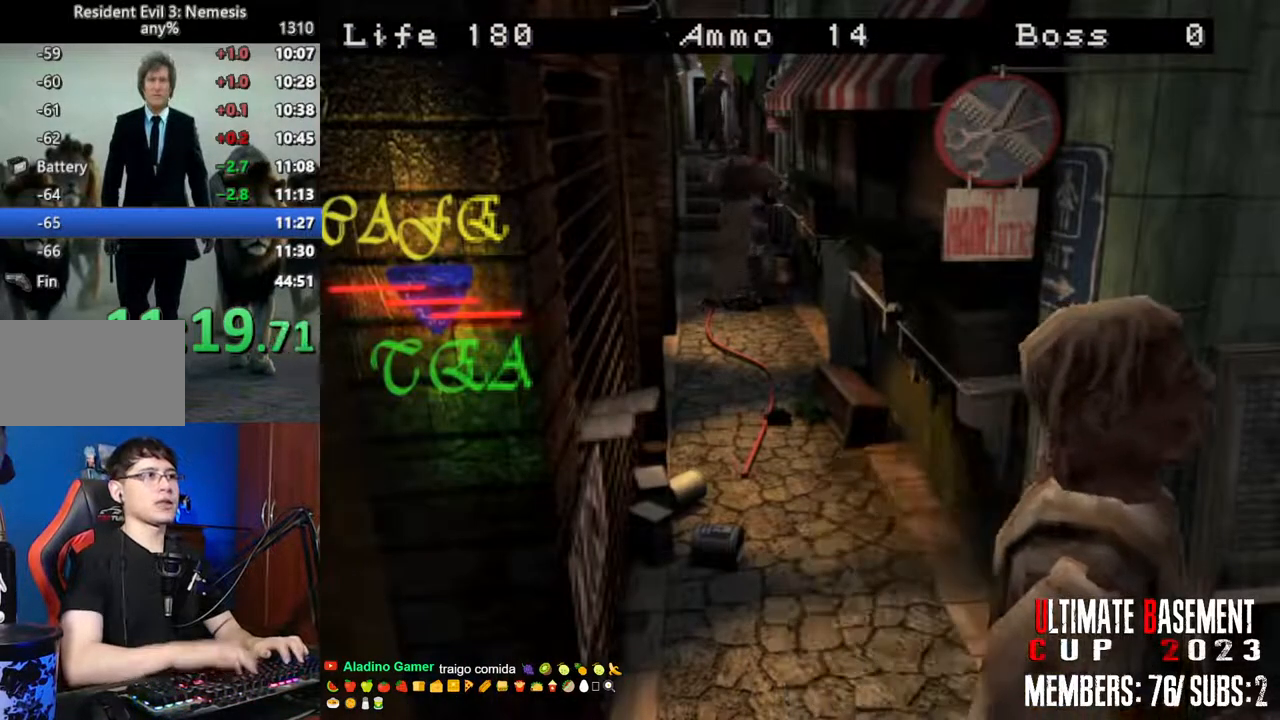
{"keys": ["a", "d", "shift", "w"], "events": [[16, "a", "up"], [16, "o", "up"], [16, "semicolon", "up"], [16, "w", "up"], [100, "a", "down"], [100, "d", "up"], [100, "o", "down"], [100, "semicolon", "down"], [100, "w", "down"], [150, "o", "up"], [150, "semicolon", "up"], [200, "a", "up"], [200, "d", "down"], [200, "w", "up"], [300, "a", "down"], [300, "d", "up"], [300, "o", "down"], [300, "semicolon", "down"], [300, "w", "down"], [333, "o", "up"], [333, "semicolon", "up"], [383, "a", "up"], [383, "d", "down"], [433, "o", "down"], [433, "semicolon", "down"], [433, "w", "up"], [483, "a", "down"], [483, "o", "up"], [483, "semicolon", "up"], [483, "w", "down"]]}
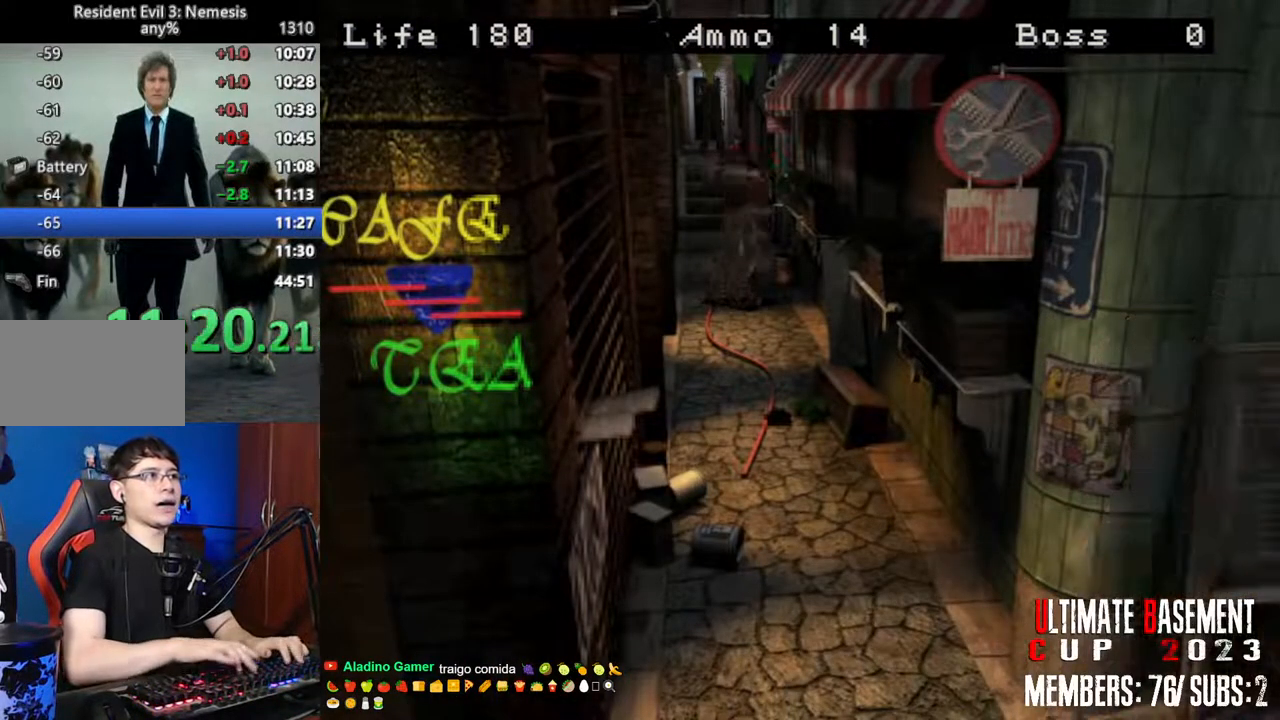
{"keys": ["a", "semicolon", "shift"], "events": [[33, "d", "up"], [33, "o", "down"], [33, "semicolon", "down"], [116, "a", "up"], [116, "d", "down"], [116, "o", "up"], [116, "w", "up"], [166, "o", "down"], [216, "a", "down"], [216, "d", "up"], [216, "o", "up"], [216, "semicolon", "up"], [216, "w", "down"], [266, "d", "down"], [266, "o", "down"], [266, "semicolon", "down"], [300, "a", "up"], [300, "o", "up"], [350, "semicolon", "up"], [350, "w", "up"], [400, "a", "down"], [400, "semicolon", "down"], [400, "w", "down"], [450, "d", "up"], [450, "semicolon", "up"], [500, "semicolon", "down"], [500, "w", "up"]]}
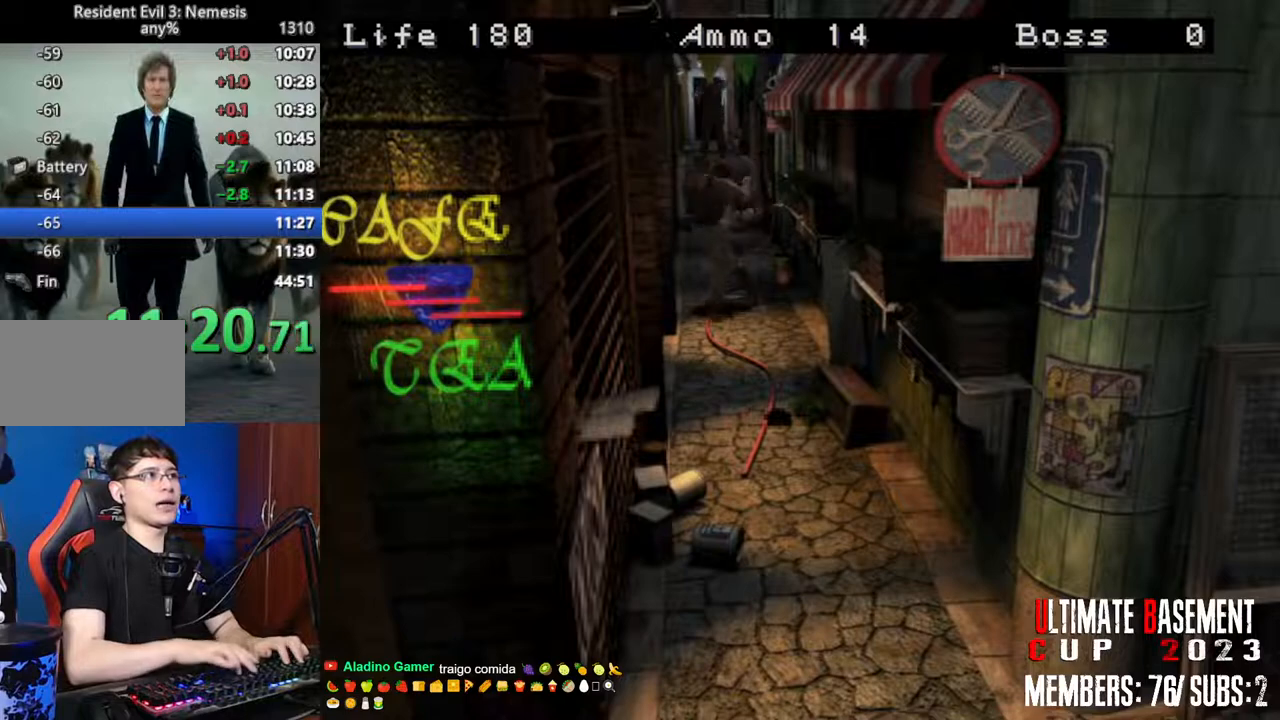
{"keys": ["a", "shift"], "events": [[50, "semicolon", "up"]]}
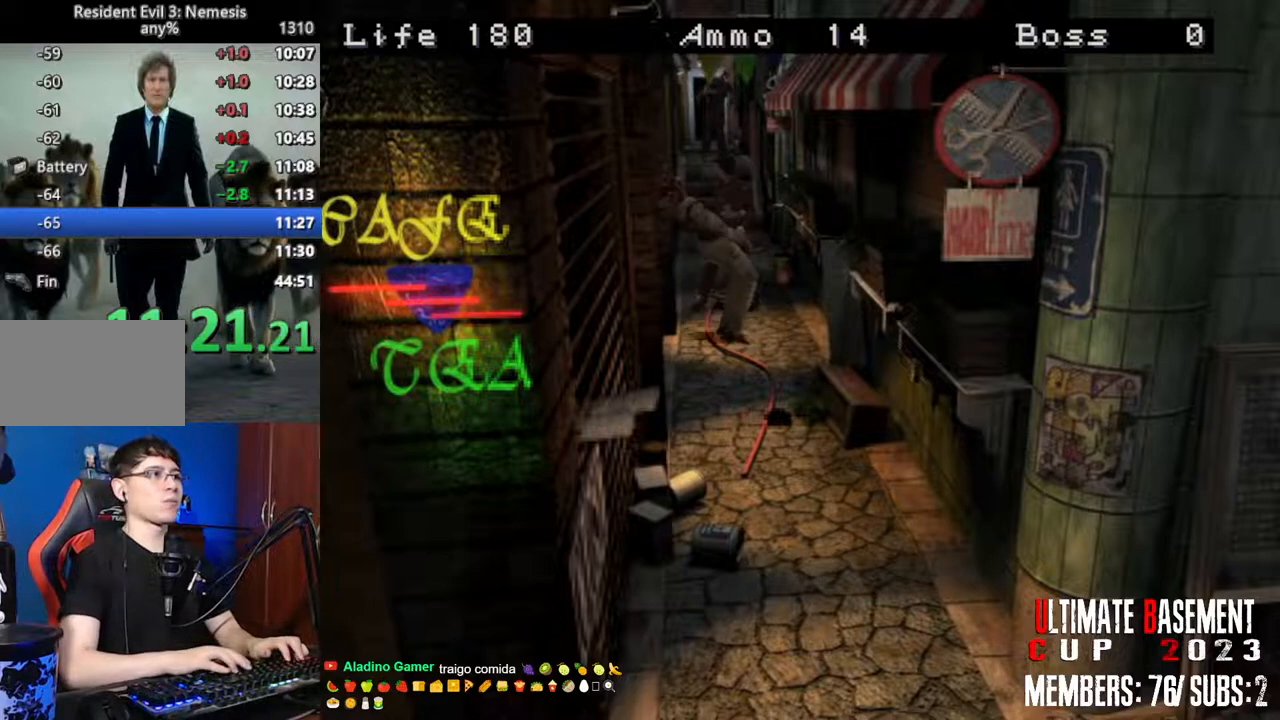
{"keys": ["shift", "w"], "events": [[333, "w", "down"], [433, "a", "up"]]}
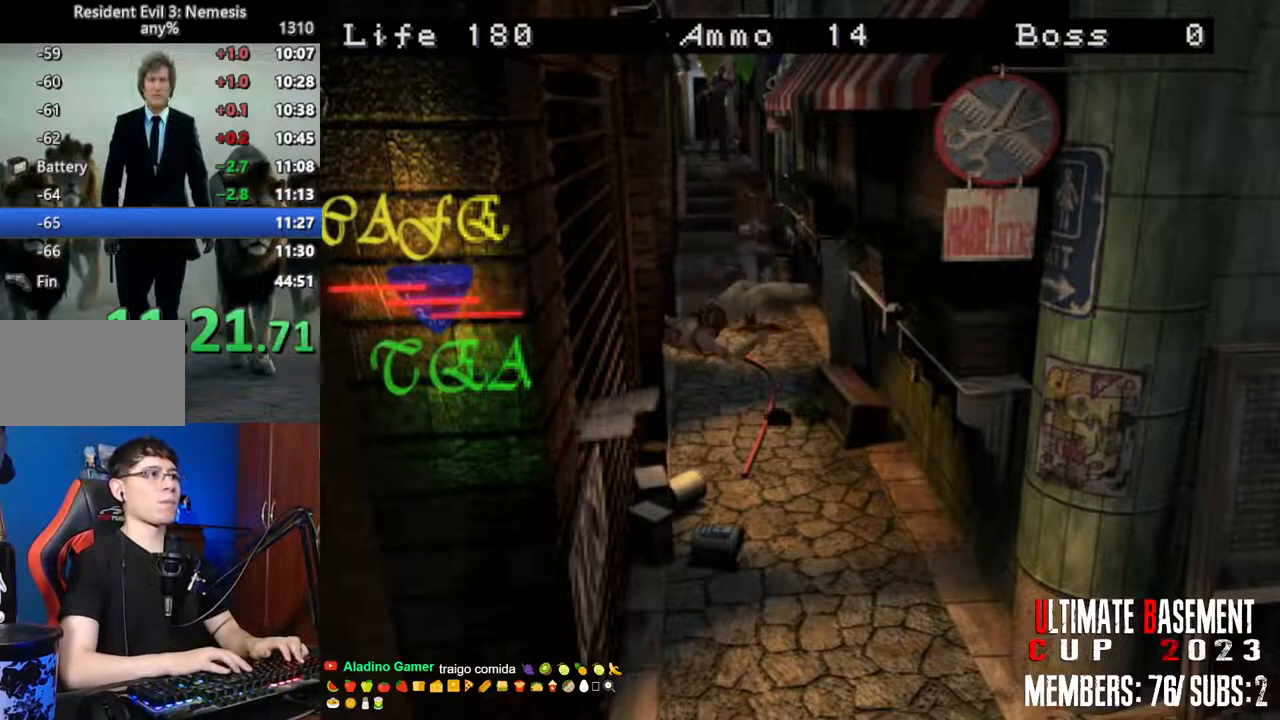
{"keys": ["shift", "w"], "events": [[33, "d", "down"], [216, "d", "up"]]}
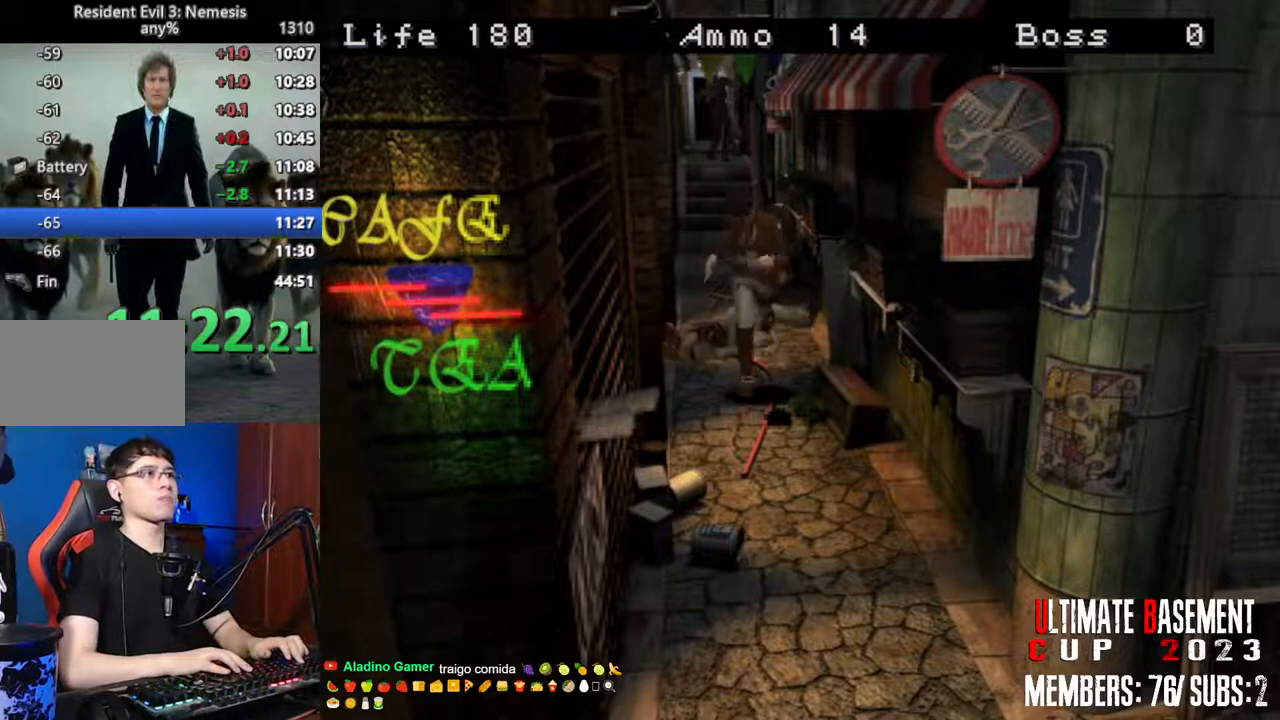
{"keys": ["shift", "w"], "events": [[133, "a", "down"], [233, "a", "up"]]}
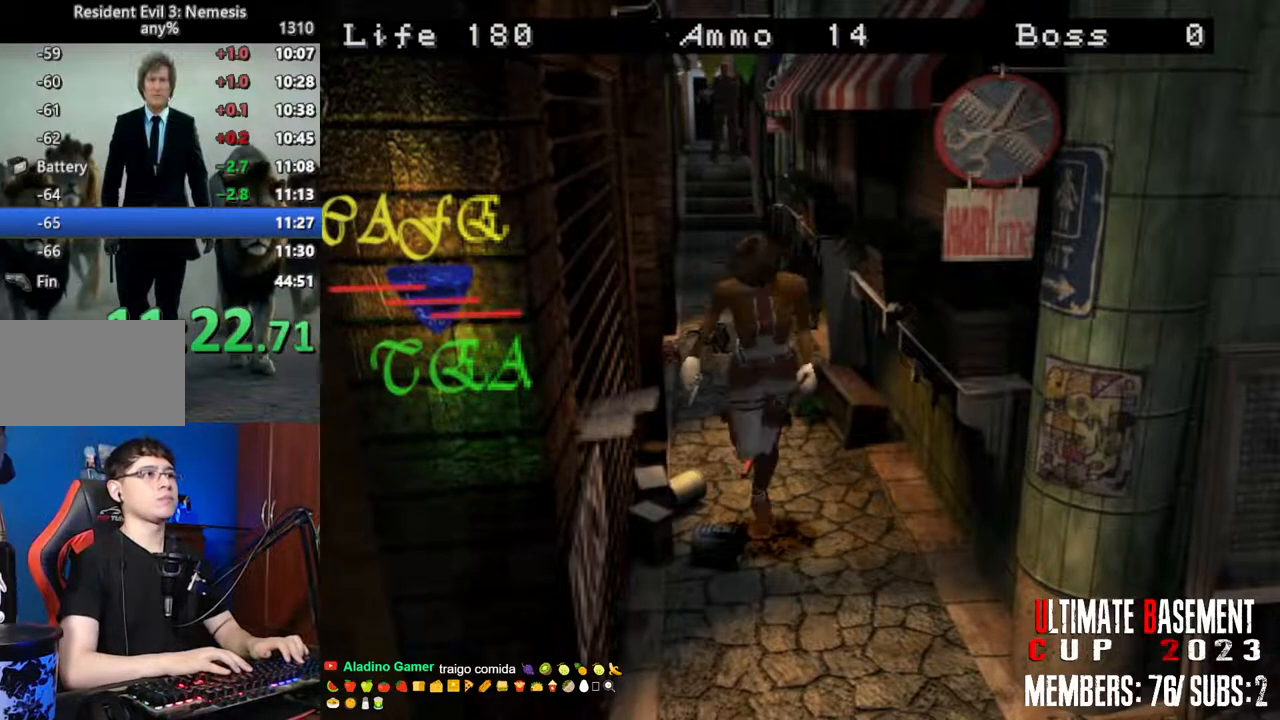
{"keys": ["d", "shift", "w"], "events": [[433, "d", "down"]]}
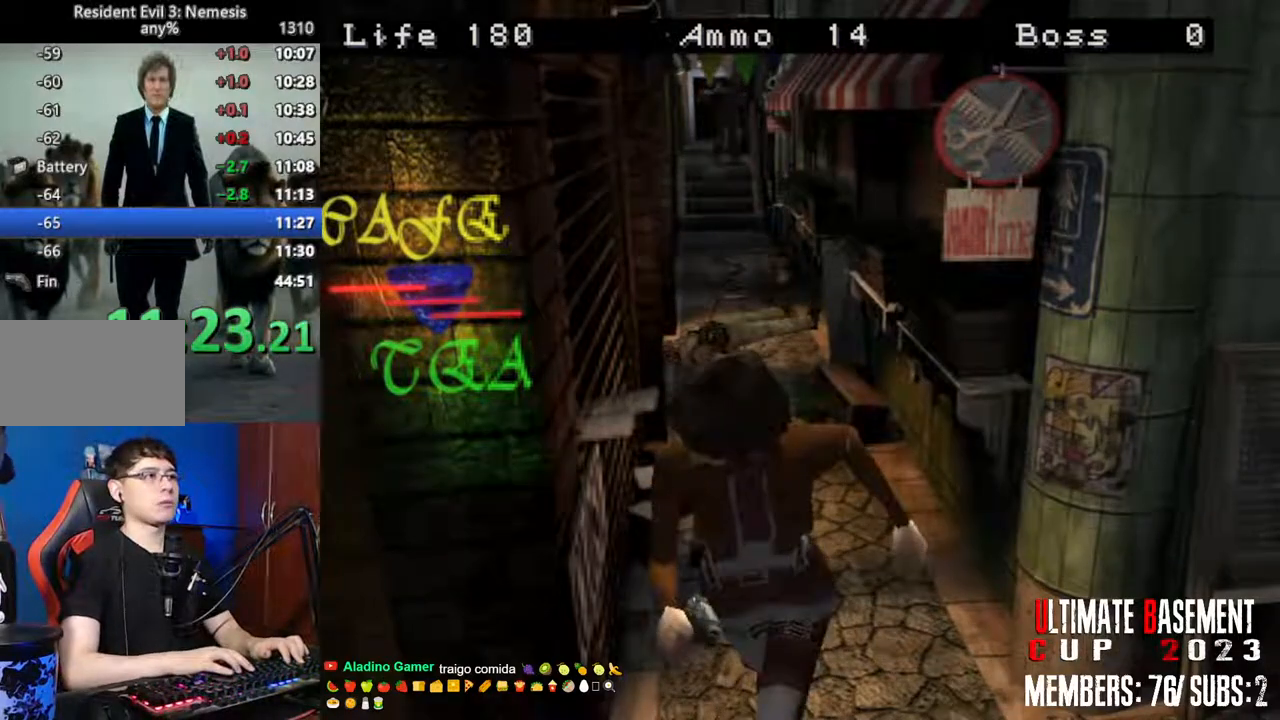
{"keys": ["d", "shift", "w"], "events": []}
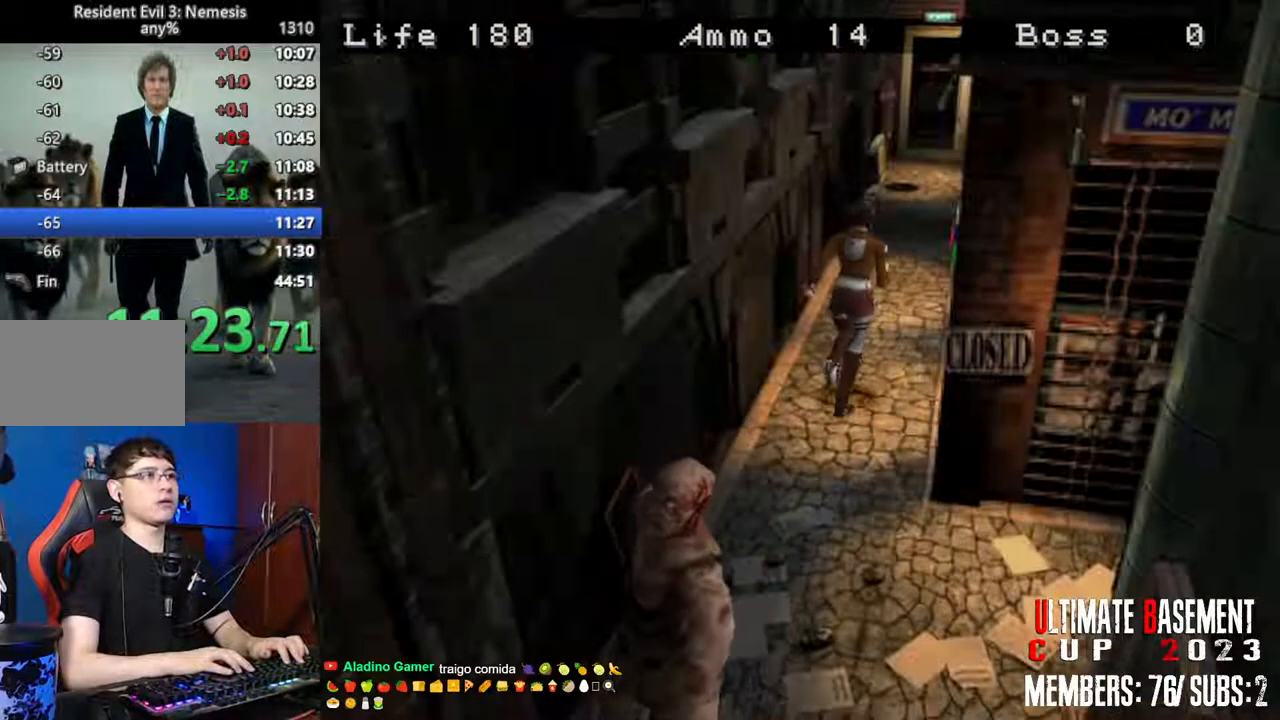
{"keys": ["shift", "w"], "events": [[83, "d", "up"], [316, "a", "down"], [366, "a", "up"]]}
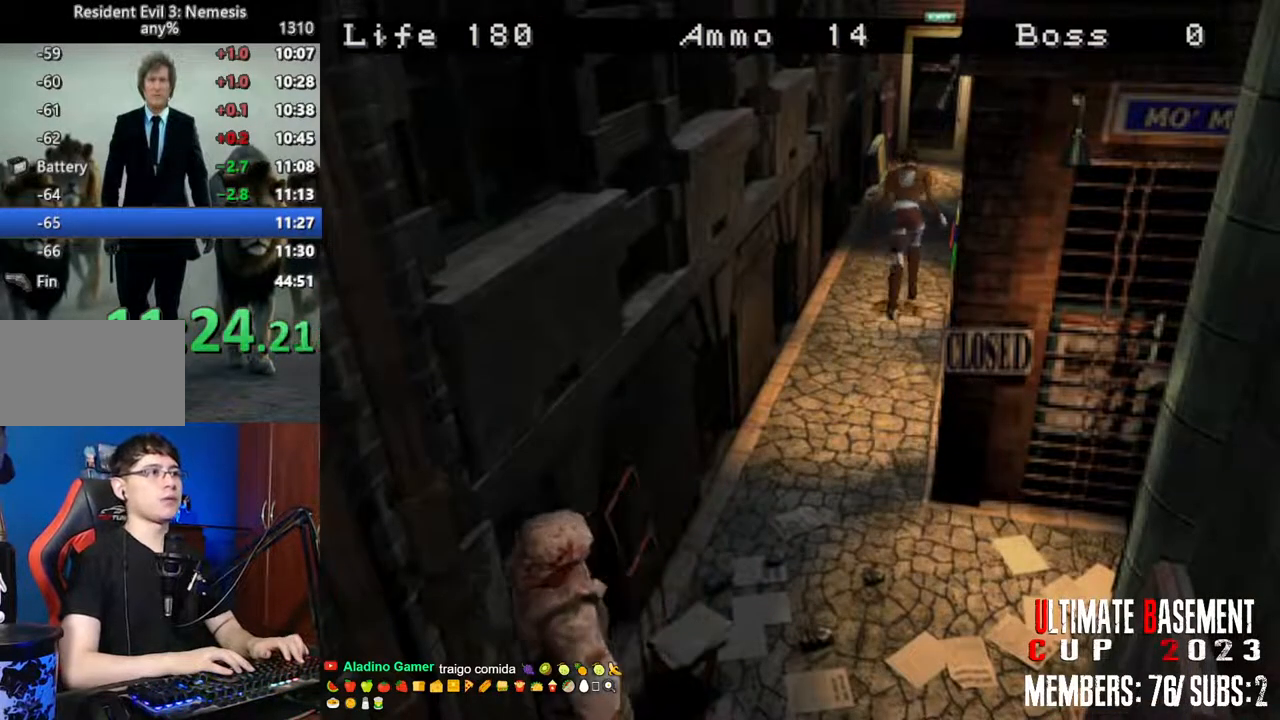
{"keys": ["shift", "w"], "events": []}
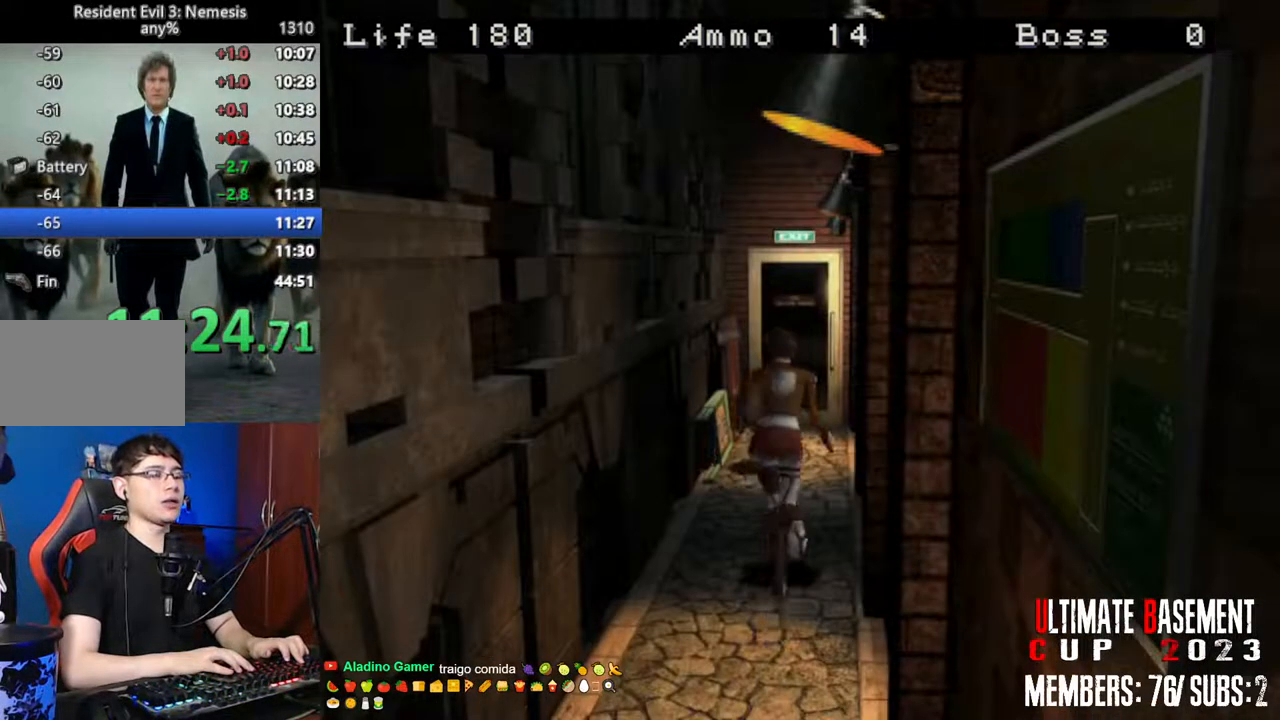
{"keys": ["semicolon", "shift", "w"], "events": [[400, "semicolon", "down"]]}